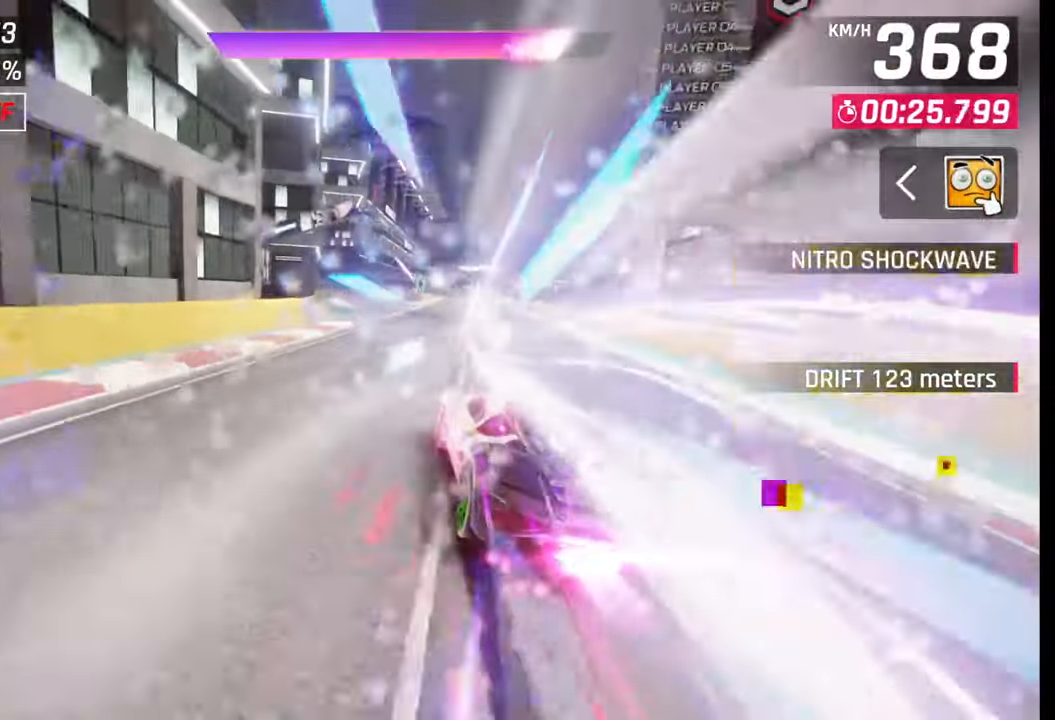
Gameplay with a controller (PlayStation layout); each line is a JSON object with the inputs held at the frame after it. "events" lists button and stick changes between this image and that frame as [ms after this image, input, new state], when the widget could be followed in between.
{"buttons": [], "left_stick": "right", "right_stick": "center", "events": [[133, "left_stick", "center"], [383, "SQUARE", "down"], [417, "CROSS", "down"], [417, "SQUARE", "up"], [433, "CROSS", "up"], [500, "left_stick", "right"]]}
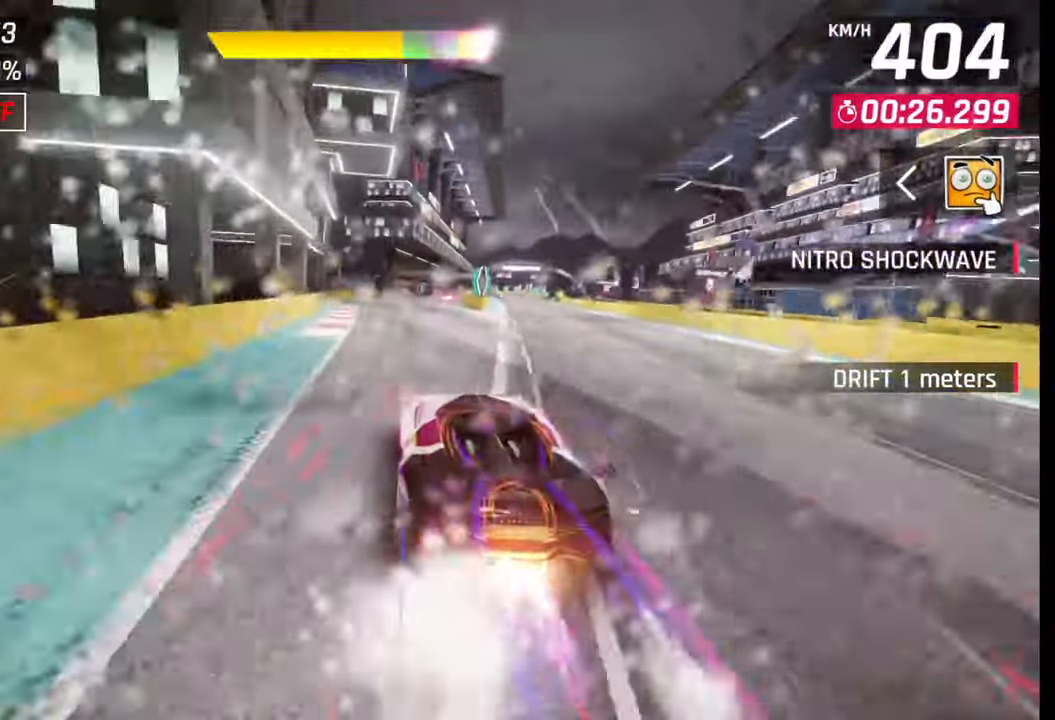
{"buttons": [], "left_stick": "right", "right_stick": "center", "events": [[400, "CROSS", "down"], [500, "CROSS", "up"]]}
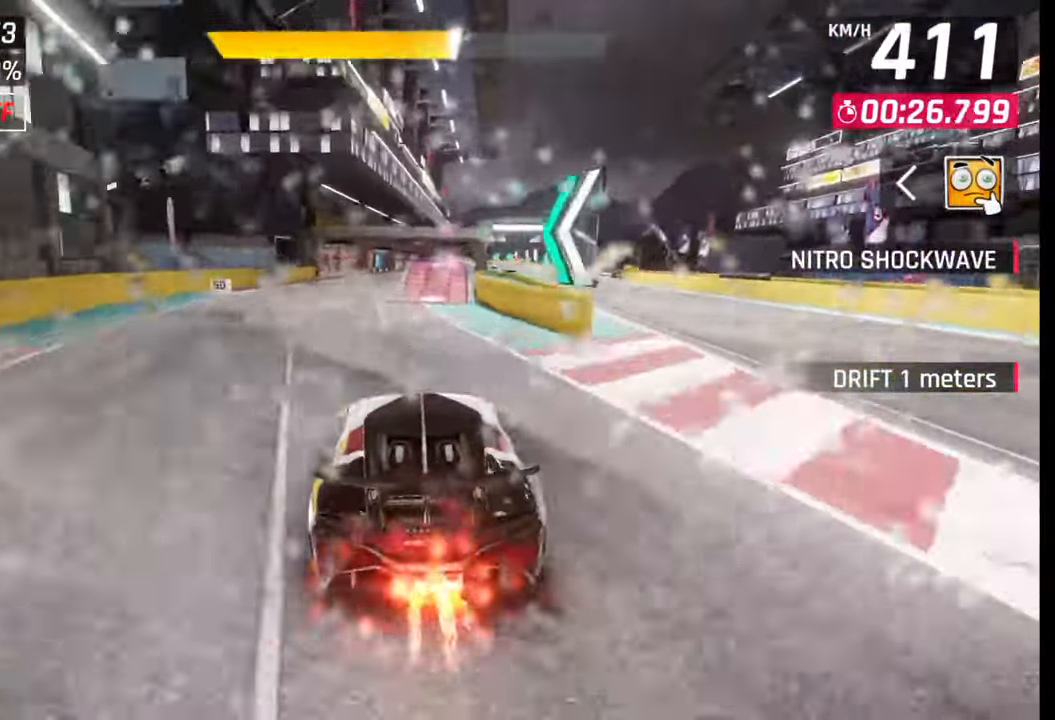
{"buttons": ["CROSS", "R1"], "left_stick": "right", "right_stick": "center", "events": [[233, "SQUARE", "down"], [283, "SQUARE", "up"], [367, "SQUARE", "down"], [433, "SQUARE", "up"], [500, "CROSS", "down"], [500, "R1", "down"]]}
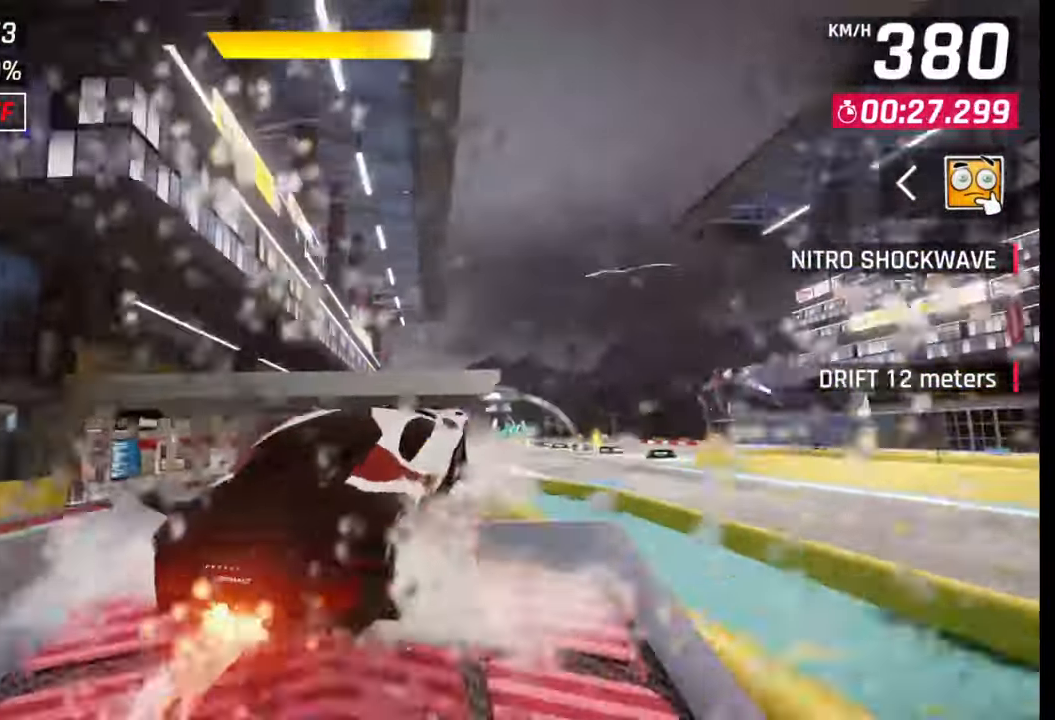
{"buttons": ["CROSS", "R1"], "left_stick": "left", "right_stick": "center", "events": [[67, "CROSS", "up"], [83, "R1", "up"], [133, "CROSS", "down"], [133, "R1", "down"], [217, "CROSS", "up"], [233, "R1", "up"], [283, "CROSS", "down"], [283, "R1", "down"], [283, "left_stick", "left"], [367, "CROSS", "up"], [367, "R1", "up"], [450, "CROSS", "down"], [450, "R1", "down"]]}
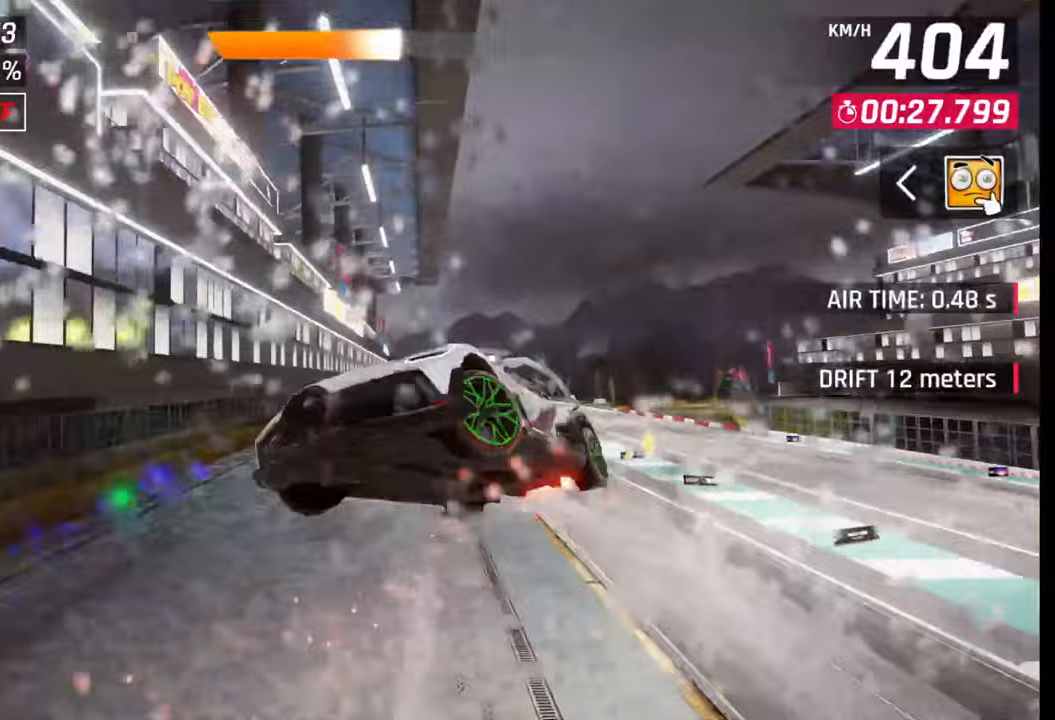
{"buttons": ["CROSS", "R1"], "left_stick": "left", "right_stick": "center", "events": [[33, "CROSS", "up"], [33, "R1", "up"], [117, "CROSS", "down"], [117, "R1", "down"], [183, "CROSS", "up"], [200, "R1", "up"], [267, "CROSS", "down"], [267, "R1", "down"], [350, "CROSS", "up"], [350, "R1", "up"], [417, "CROSS", "down"], [417, "R1", "down"]]}
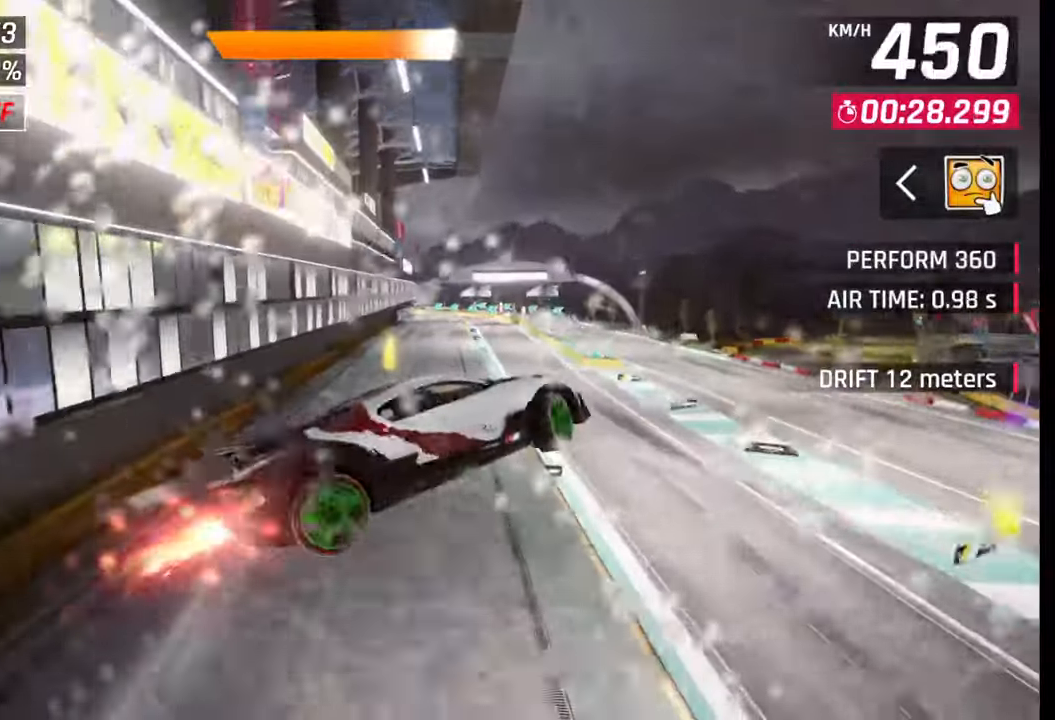
{"buttons": ["SQUARE"], "left_stick": "center", "right_stick": "center", "events": [[17, "CROSS", "up"], [17, "R1", "up"], [50, "left_stick", "center"], [83, "CROSS", "down"], [83, "R1", "down"], [167, "CROSS", "up"], [167, "R1", "up"], [233, "CROSS", "down"], [250, "R1", "down"], [383, "CROSS", "up"], [383, "R1", "up"], [500, "SQUARE", "down"]]}
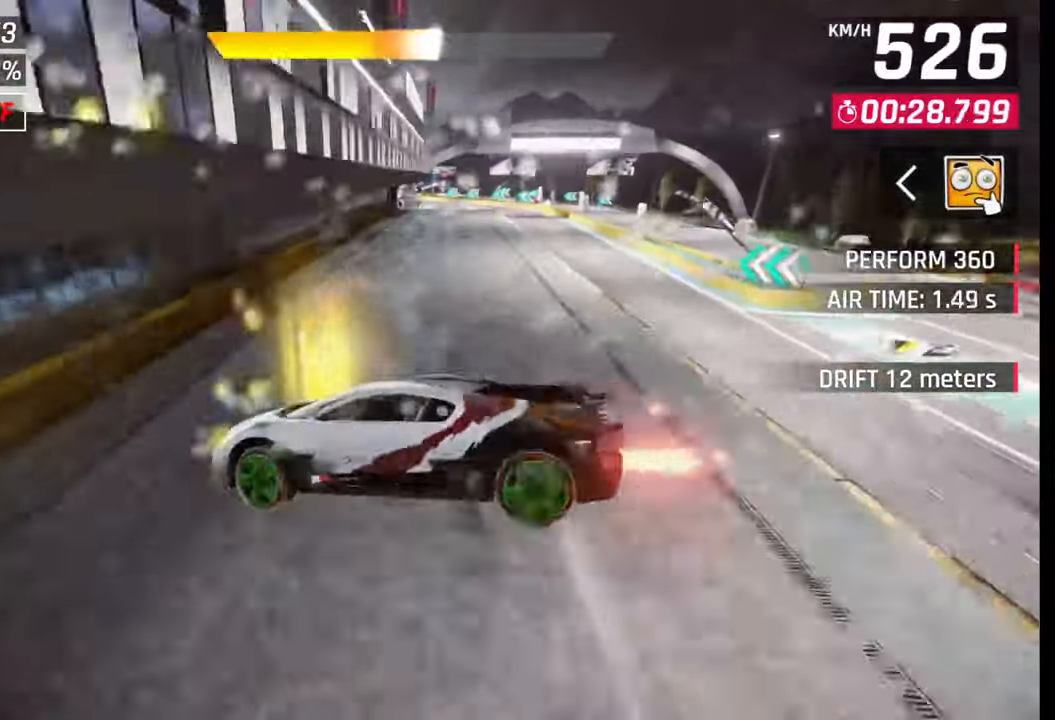
{"buttons": [], "left_stick": "center", "right_stick": "center", "events": [[50, "SQUARE", "up"], [100, "left_stick", "right"], [217, "left_stick", "center"], [450, "CROSS", "down"], [483, "CROSS", "up"]]}
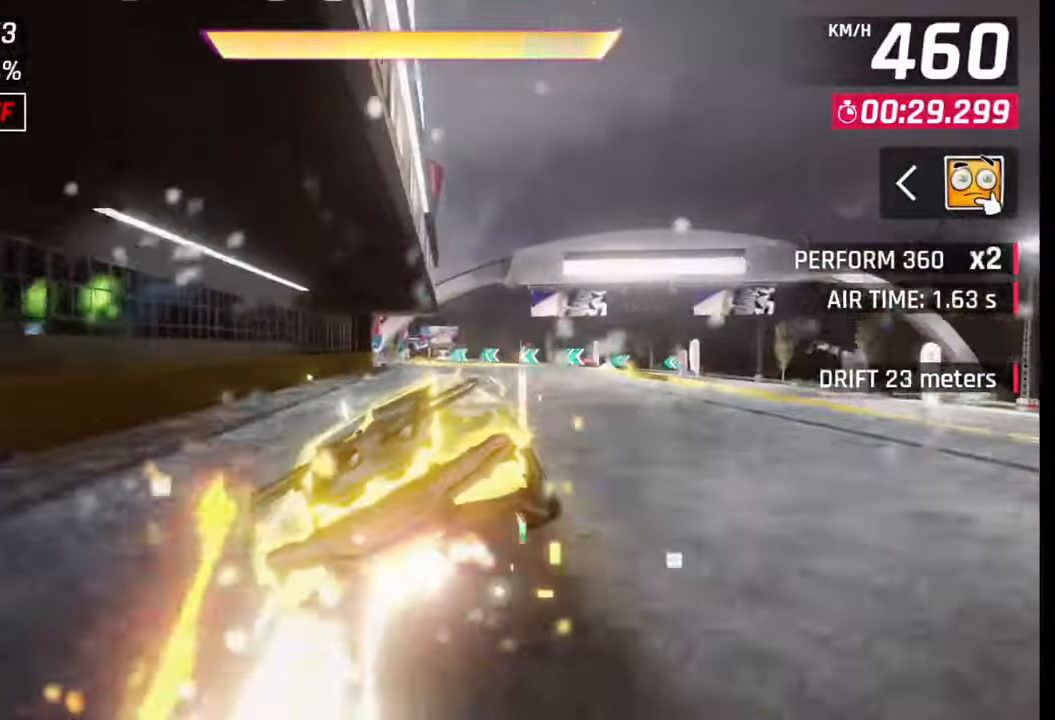
{"buttons": [], "left_stick": "center", "right_stick": "center", "events": [[83, "CROSS", "down"], [83, "left_stick", "right"], [150, "CROSS", "up"], [233, "SQUARE", "down"], [233, "left_stick", "center"], [350, "SQUARE", "up"]]}
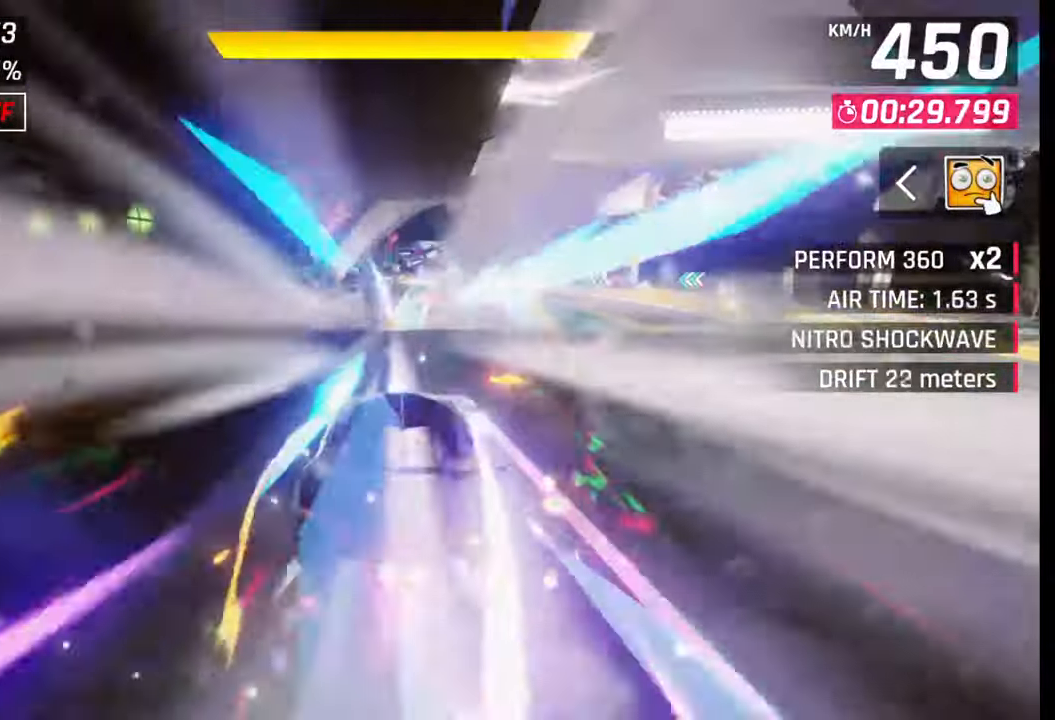
{"buttons": ["CROSS", "R1"], "left_stick": "center", "right_stick": "center", "events": [[100, "left_stick", "right"], [167, "CROSS", "down"], [167, "R1", "down"], [217, "CROSS", "up"], [233, "R1", "up"], [317, "CROSS", "down"], [317, "R1", "down"], [333, "left_stick", "center"], [367, "CROSS", "up"], [367, "R1", "up"], [450, "CROSS", "down"], [450, "R1", "down"]]}
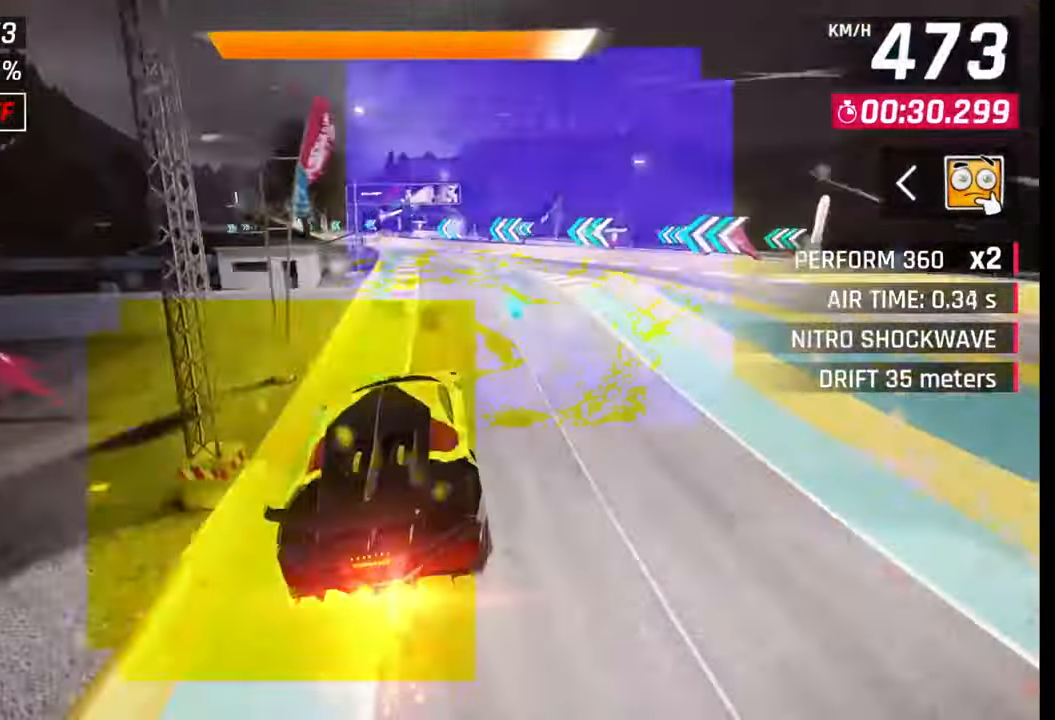
{"buttons": [], "left_stick": "left", "right_stick": "center", "events": [[17, "CROSS", "up"], [33, "R1", "up"], [100, "CROSS", "down"], [100, "R1", "down"], [150, "left_stick", "left"], [250, "CROSS", "up"], [250, "R1", "up"], [333, "SQUARE", "down"], [417, "SQUARE", "up"]]}
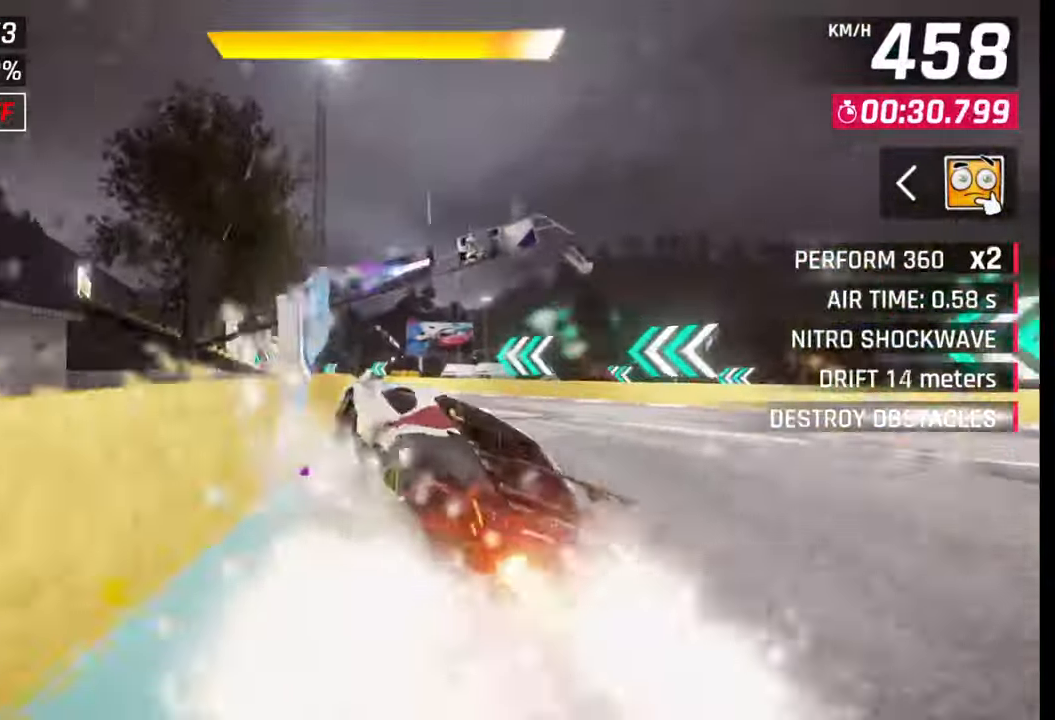
{"buttons": ["CROSS", "R1"], "left_stick": "left", "right_stick": "center", "events": [[33, "left_stick", "center"], [117, "left_stick", "left"], [183, "CROSS", "down"], [183, "R1", "down"], [233, "CROSS", "up"], [250, "R1", "up"], [317, "R1", "down"], [333, "CROSS", "down"], [383, "CROSS", "up"], [383, "R1", "up"], [467, "CROSS", "down"], [467, "R1", "down"]]}
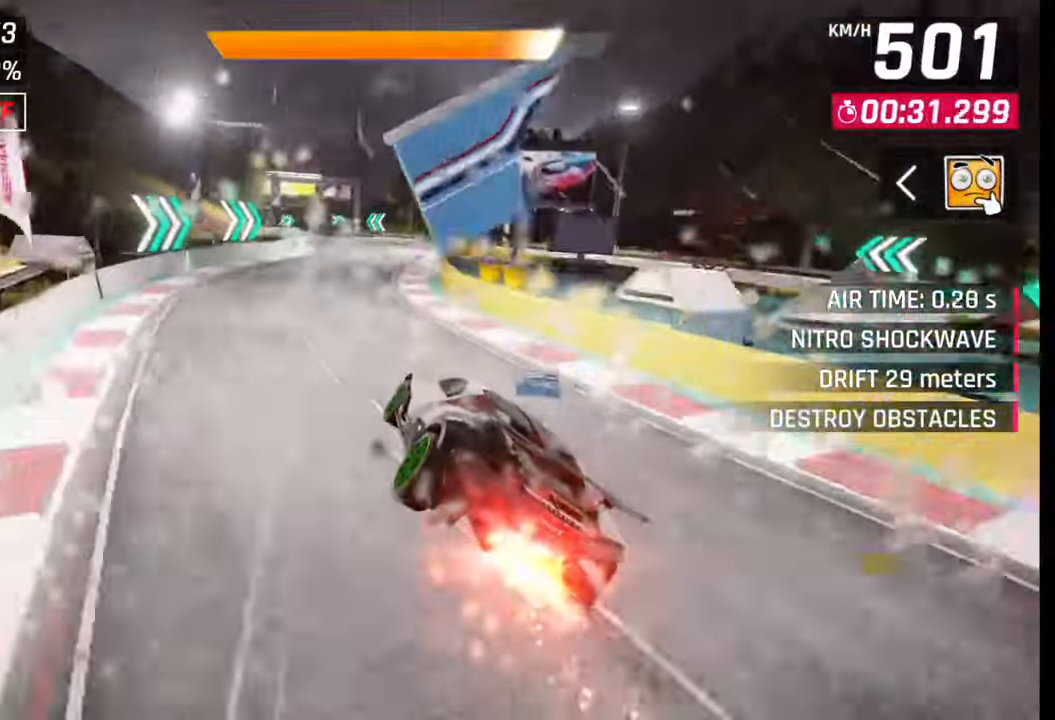
{"buttons": [], "left_stick": "left", "right_stick": "center", "events": [[117, "CROSS", "up"], [117, "R1", "up"], [267, "SQUARE", "down"], [350, "SQUARE", "up"]]}
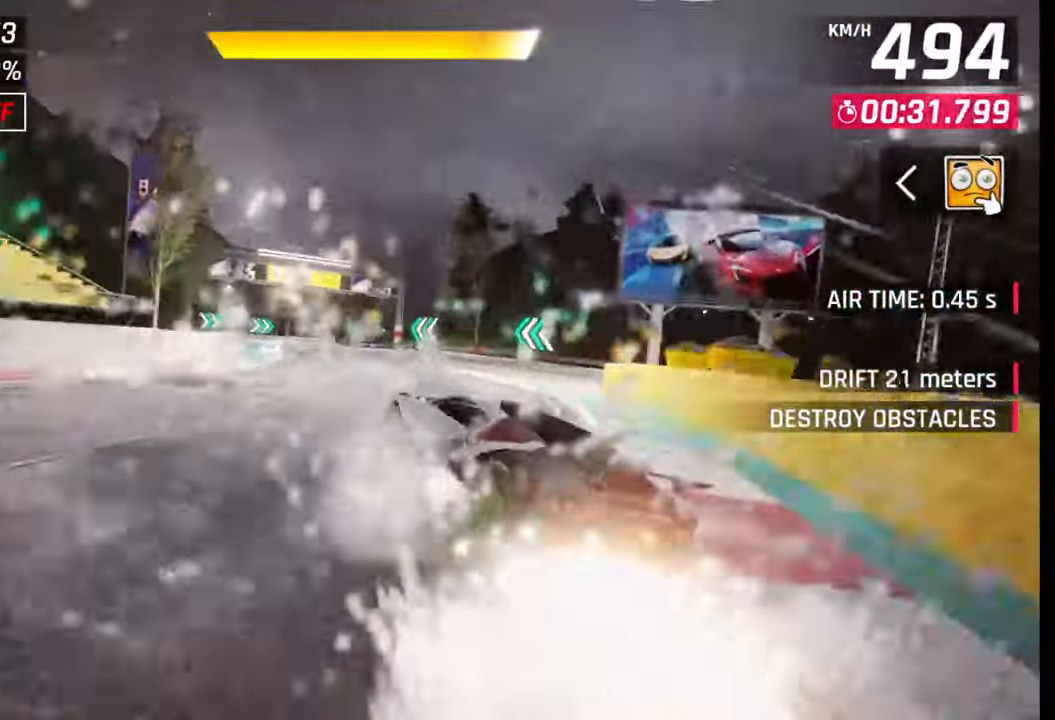
{"buttons": [], "left_stick": "left", "right_stick": "center", "events": []}
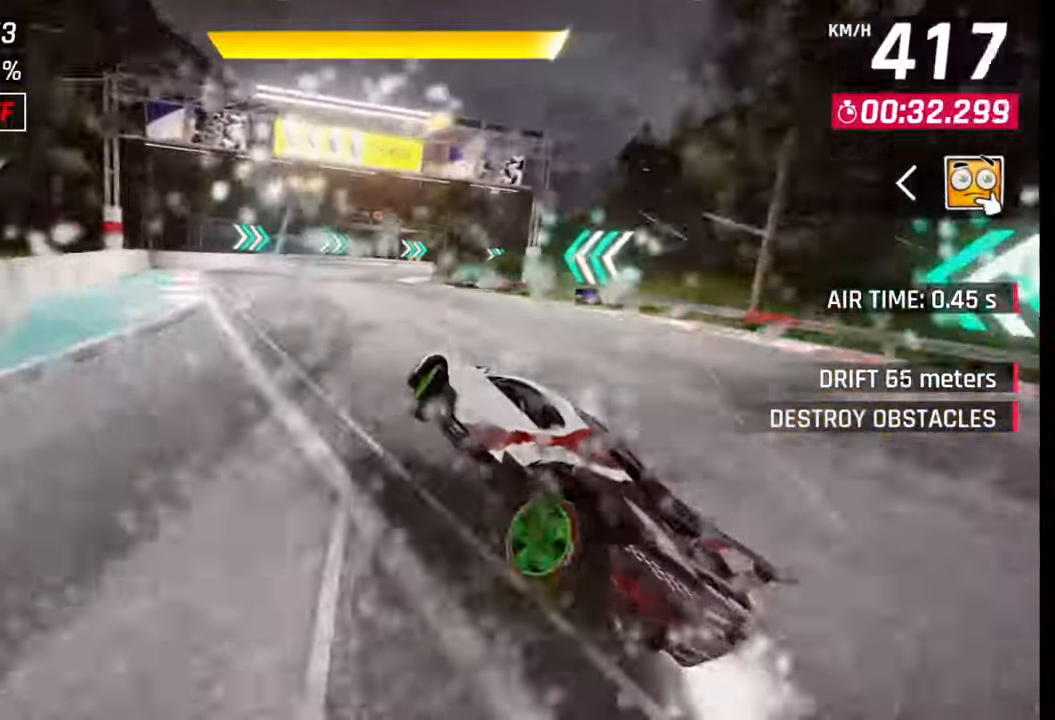
{"buttons": [], "left_stick": "right", "right_stick": "center", "events": [[150, "left_stick", "up"], [233, "left_stick", "right"]]}
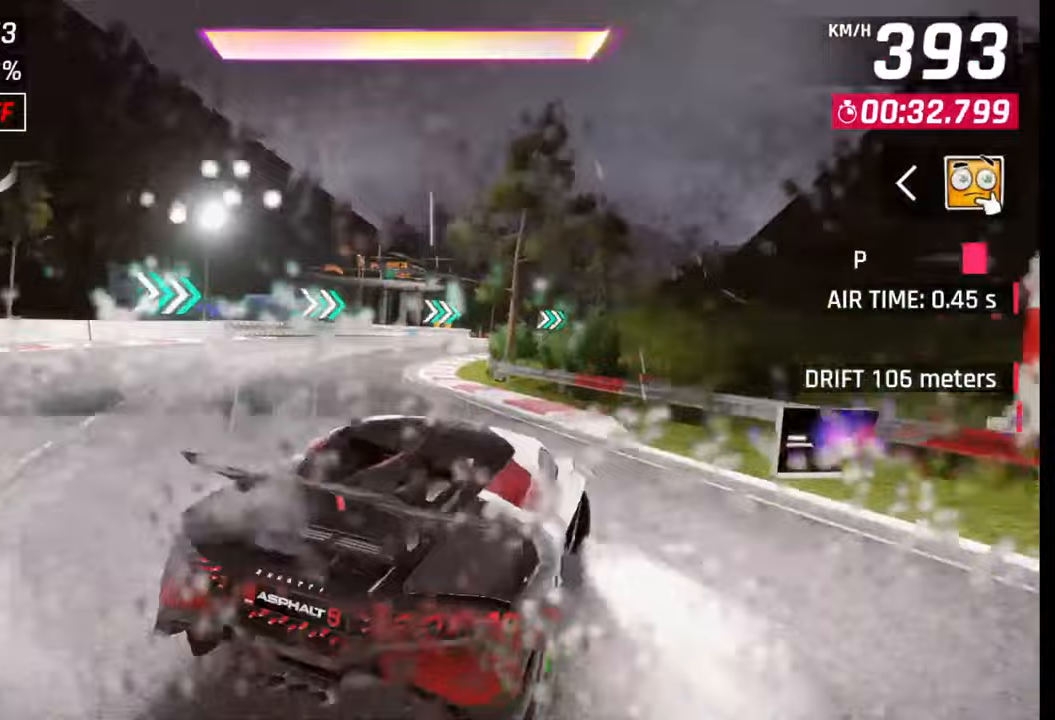
{"buttons": [], "left_stick": "right", "right_stick": "center", "events": []}
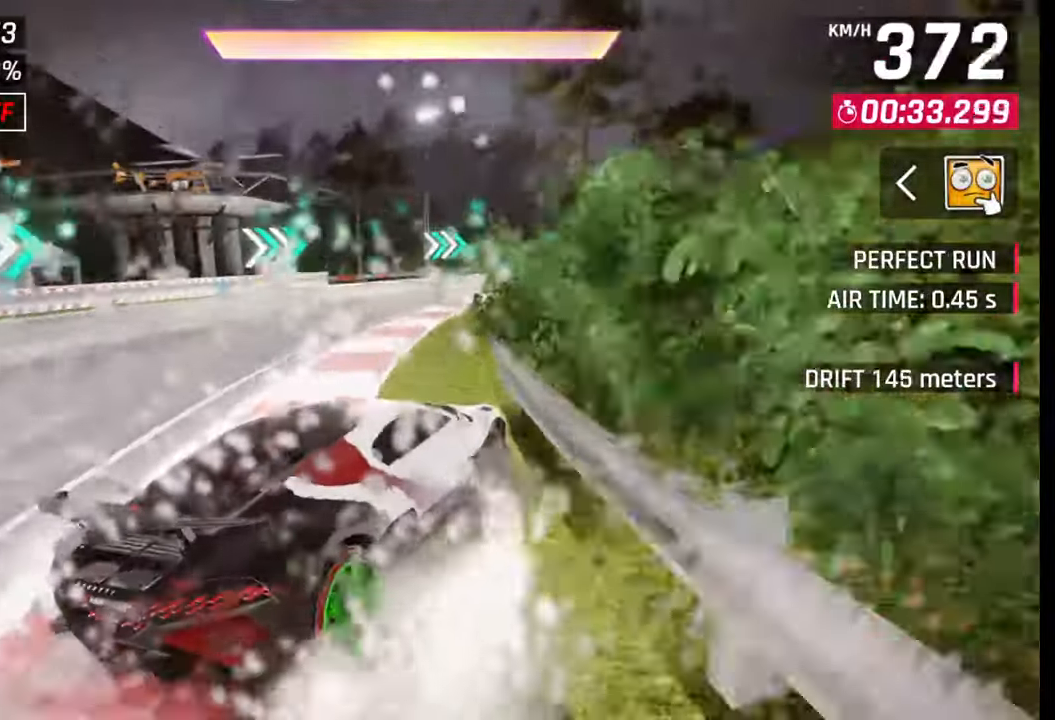
{"buttons": [], "left_stick": "right", "right_stick": "center", "events": []}
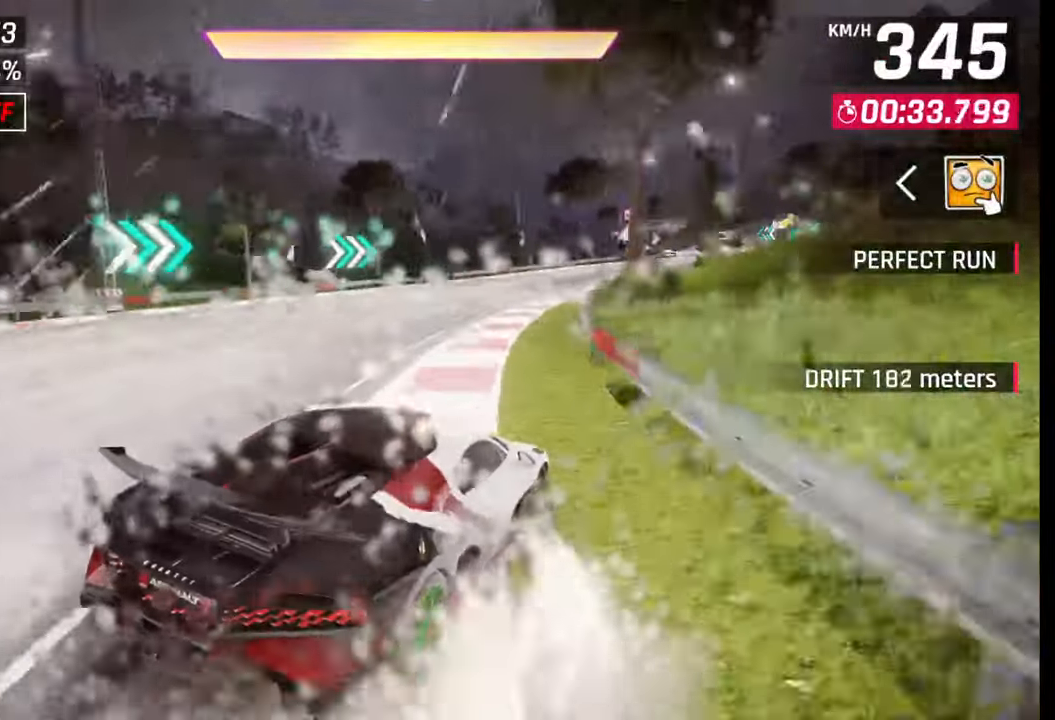
{"buttons": [], "left_stick": "right", "right_stick": "center", "events": []}
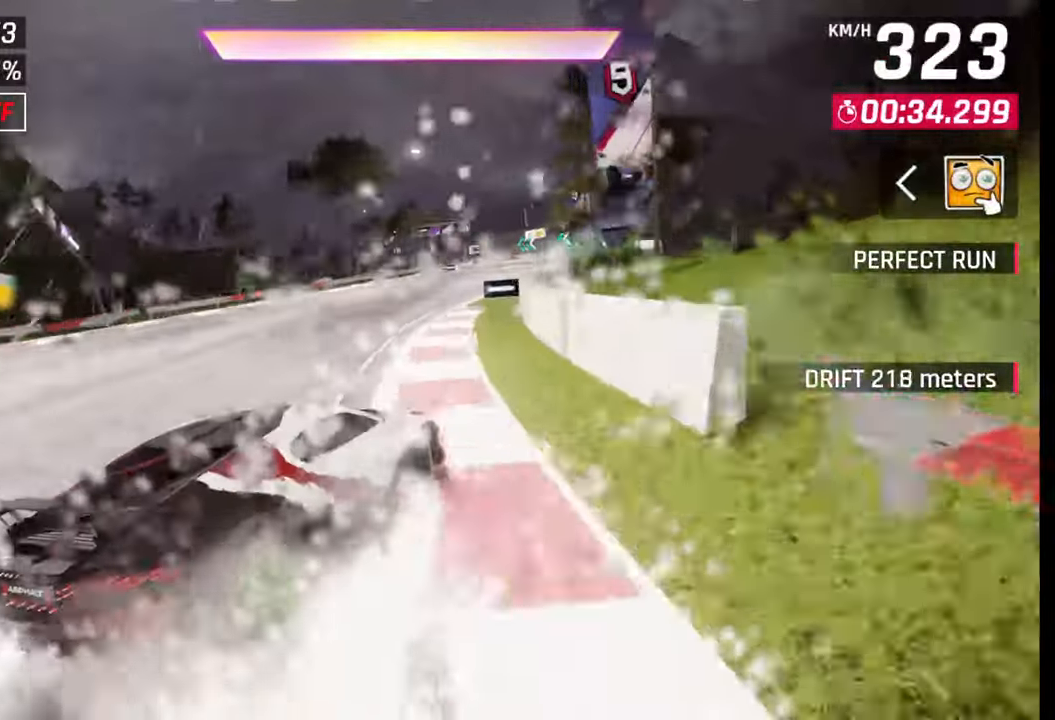
{"buttons": [], "left_stick": "right", "right_stick": "center", "events": [[117, "left_stick", "center"], [150, "SQUARE", "down"], [200, "SQUARE", "up"], [367, "CROSS", "down"], [367, "R1", "down"], [383, "left_stick", "right"], [483, "CROSS", "up"], [483, "R1", "up"]]}
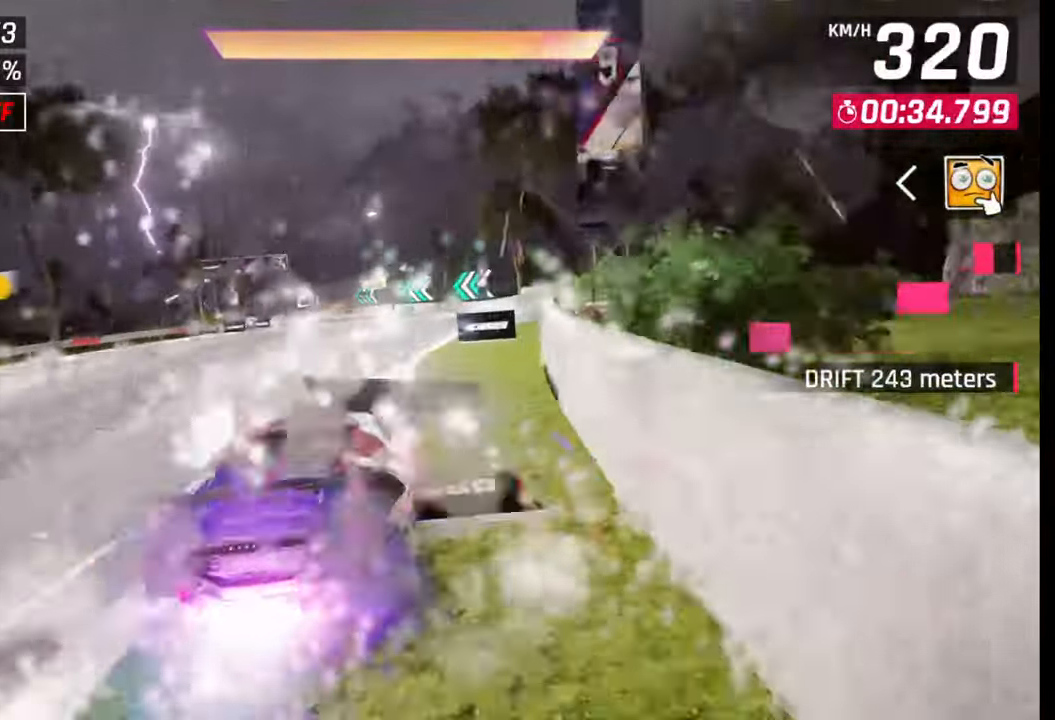
{"buttons": [], "left_stick": "center", "right_stick": "center", "events": [[250, "left_stick", "center"]]}
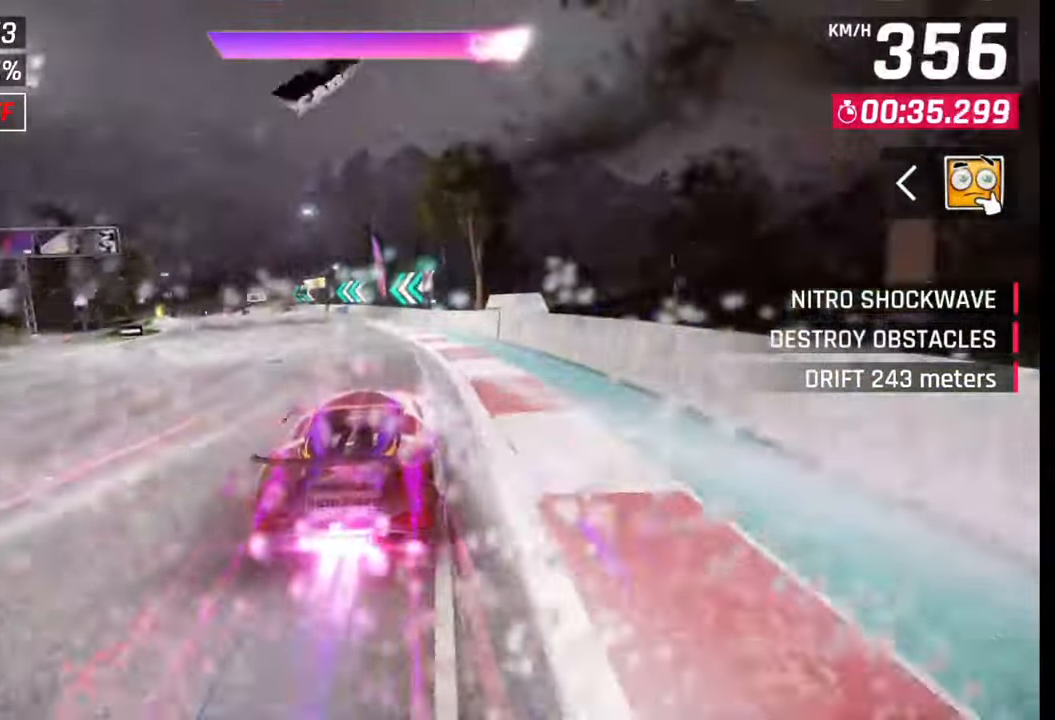
{"buttons": [], "left_stick": "left", "right_stick": "center", "events": [[33, "left_stick", "left"]]}
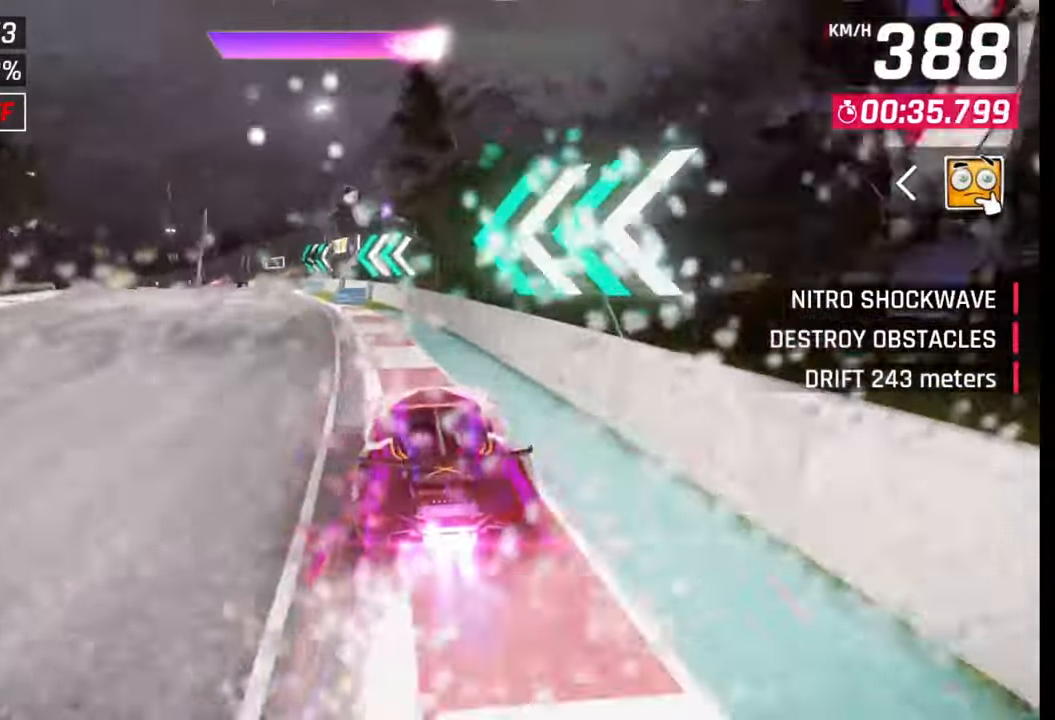
{"buttons": [], "left_stick": "left", "right_stick": "center", "events": [[433, "SQUARE", "down"], [467, "CROSS", "down"], [467, "SQUARE", "up"], [500, "CROSS", "up"]]}
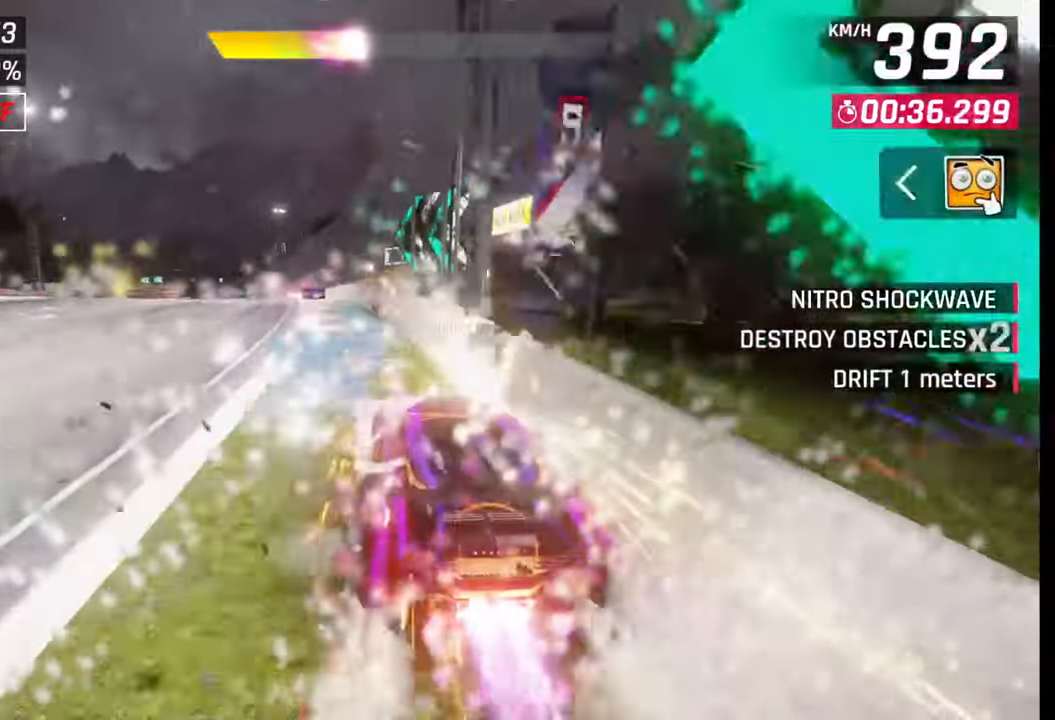
{"buttons": ["CROSS"], "left_stick": "left", "right_stick": "center", "events": [[467, "CROSS", "down"]]}
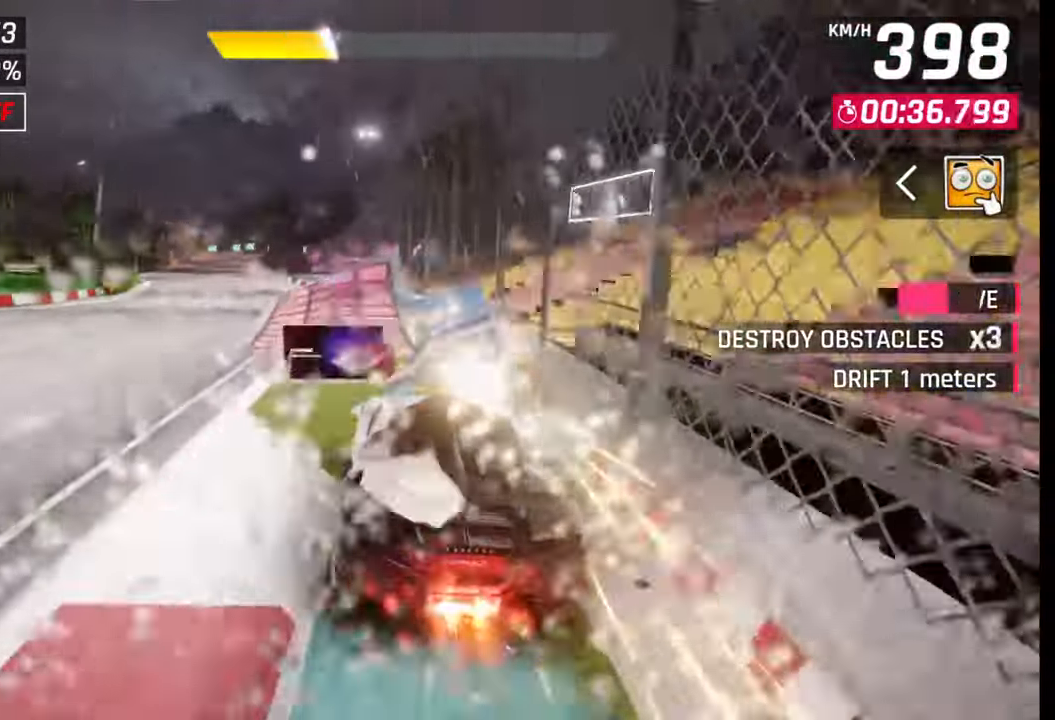
{"buttons": ["CROSS", "R1"], "left_stick": "left", "right_stick": "center", "events": [[33, "CROSS", "up"], [117, "CROSS", "down"], [183, "CROSS", "up"], [267, "CROSS", "down"], [383, "CROSS", "up"], [450, "CROSS", "down"], [467, "R1", "down"]]}
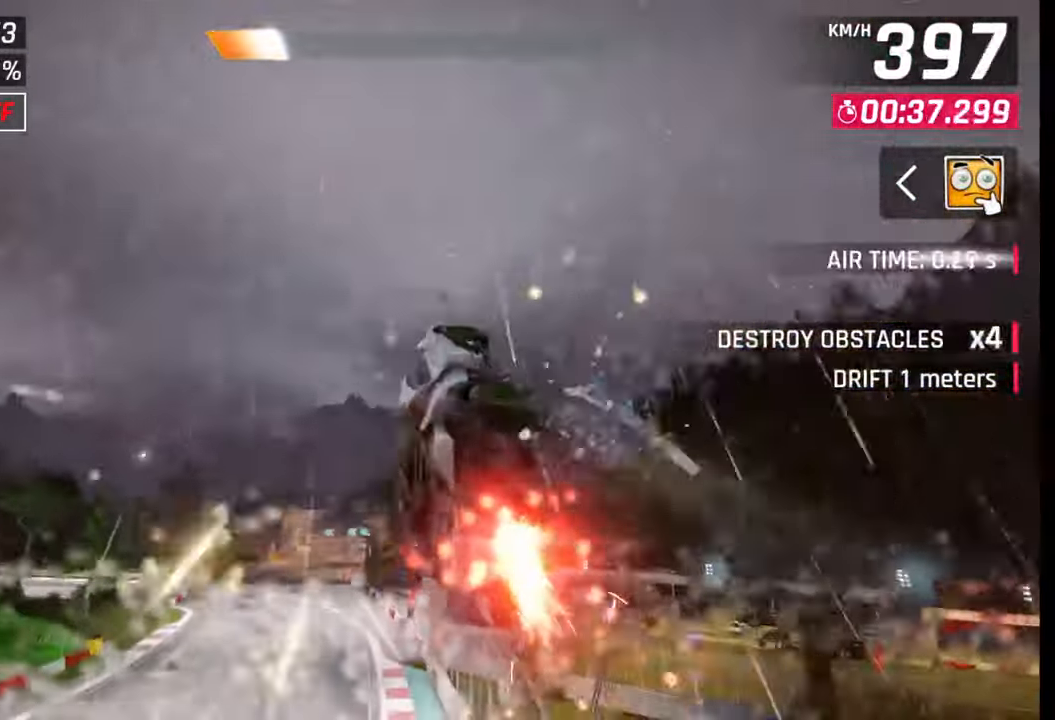
{"buttons": [], "left_stick": "left", "right_stick": "center", "events": [[17, "CROSS", "up"], [17, "R1", "up"], [100, "CROSS", "down"], [117, "R1", "down"], [183, "R1", "up"], [200, "CROSS", "up"], [267, "CROSS", "down"], [283, "R1", "down"], [317, "R1", "up"], [350, "CROSS", "up"], [417, "CROSS", "down"], [433, "R1", "down"], [500, "CROSS", "up"], [500, "R1", "up"]]}
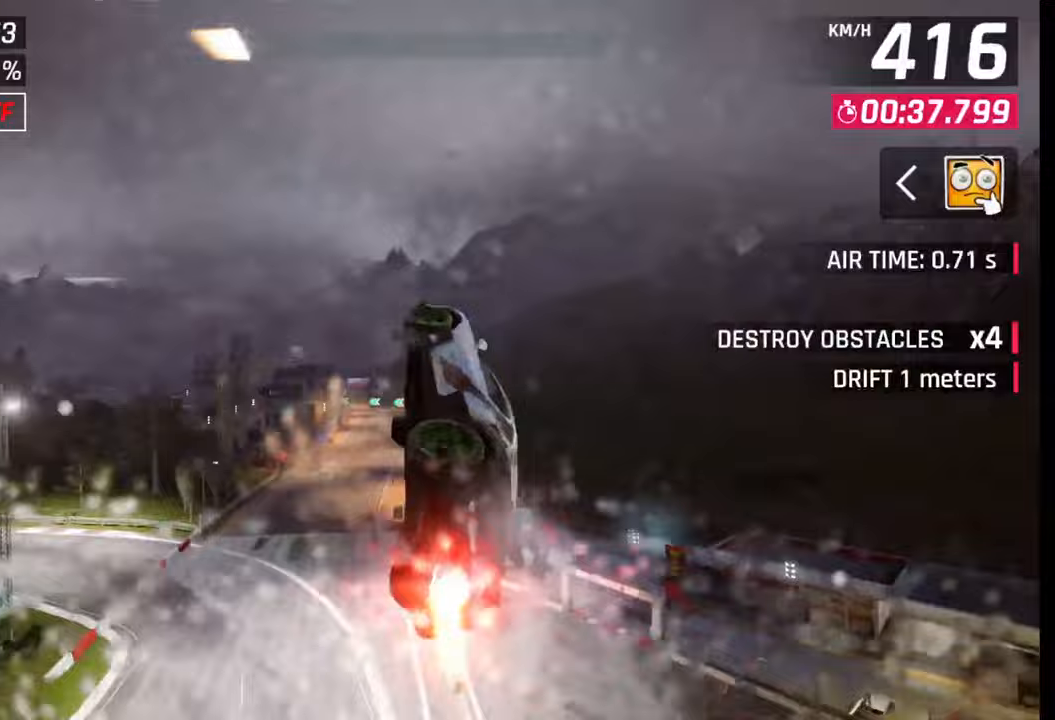
{"buttons": [], "left_stick": "center", "right_stick": "center", "events": [[83, "CROSS", "down"], [83, "R1", "down"], [150, "R1", "up"], [167, "CROSS", "up"], [250, "CROSS", "down"], [250, "R1", "down"], [250, "left_stick", "center"], [317, "CROSS", "up"], [317, "R1", "up"], [400, "CROSS", "down"], [417, "R1", "down"], [467, "R1", "up"], [483, "CROSS", "up"]]}
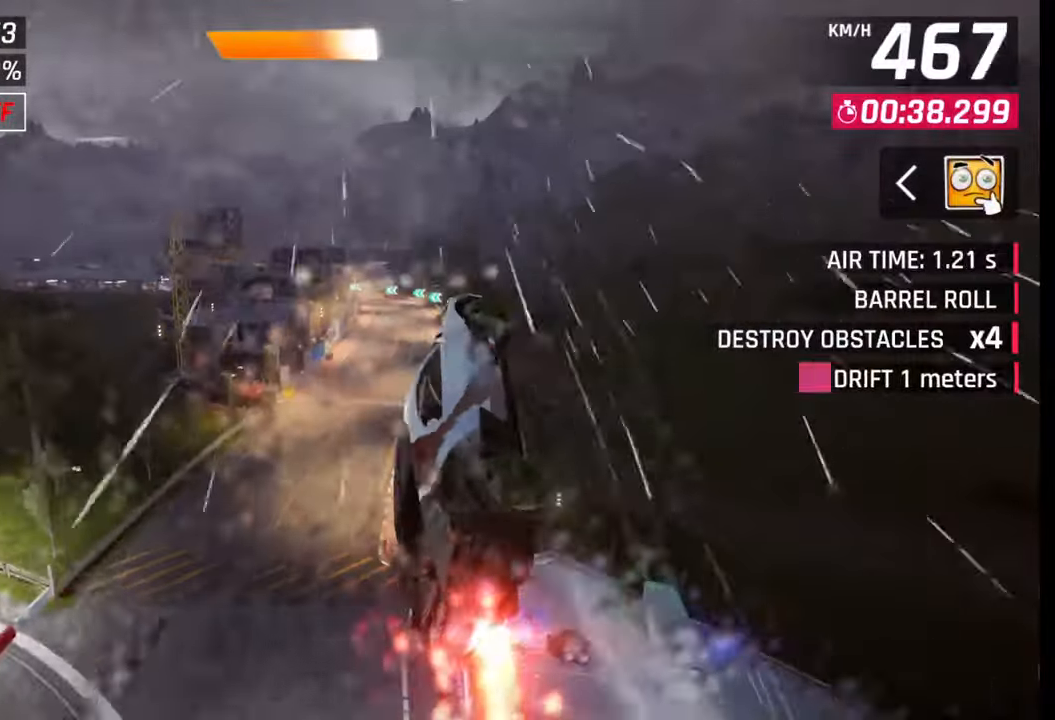
{"buttons": [], "left_stick": "left", "right_stick": "center", "events": [[67, "CROSS", "down"], [83, "R1", "down"], [183, "CROSS", "up"], [183, "R1", "up"], [300, "SQUARE", "down"], [400, "SQUARE", "up"], [467, "left_stick", "left"]]}